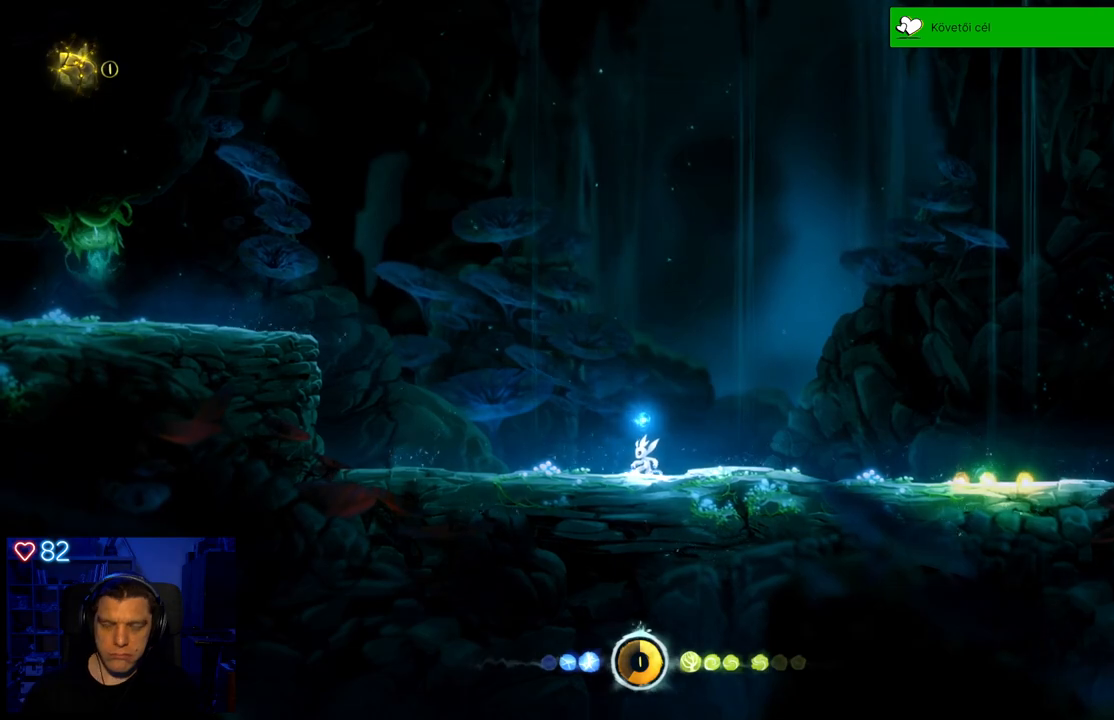
Gameplay with a controller (Xbox layout); each line is a JSON object with the inputs held at the frame after it. "events" lists button and stick changes between this image and that frame as [ms after this image, input, new state], when the widget could be followed in between. Not read: SHARE.
{"buttons": [], "left_stick": "left", "right_stick": "center", "events": [[483, "left_stick", "left"]]}
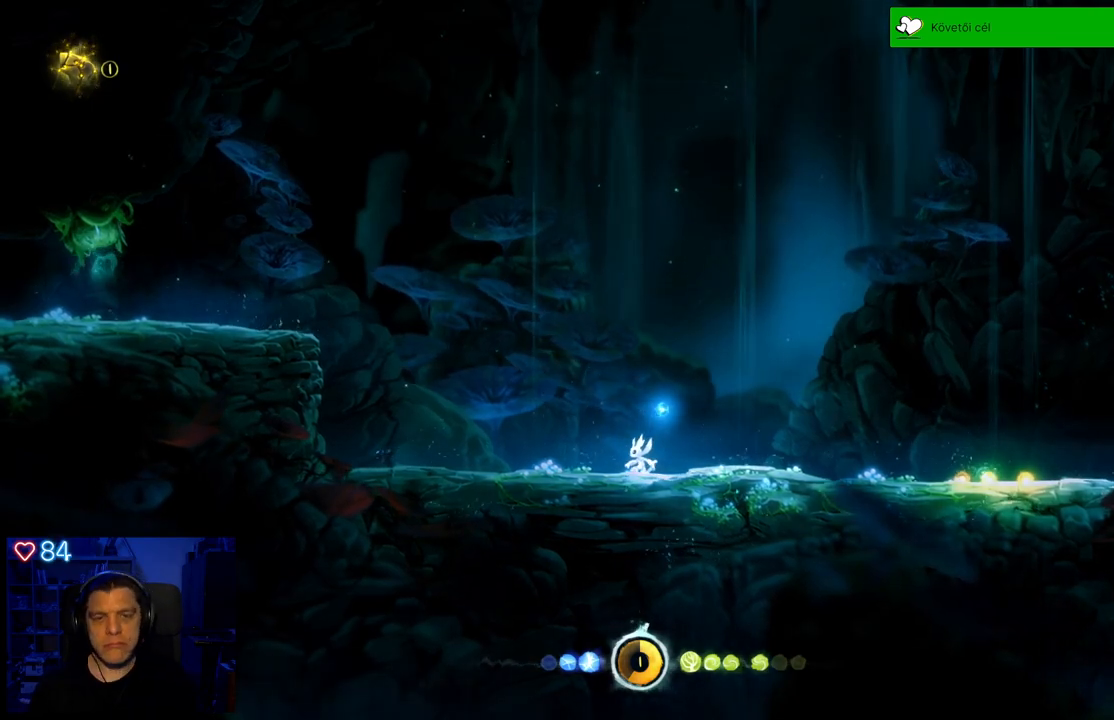
{"buttons": [], "left_stick": "left", "right_stick": "center", "events": []}
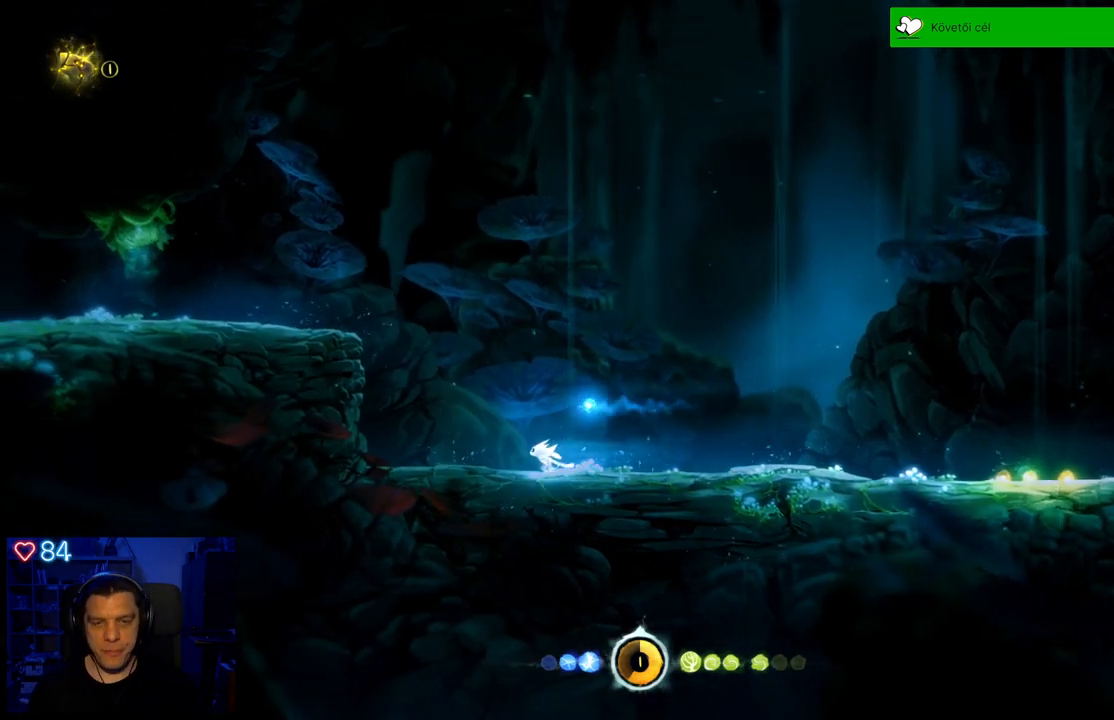
{"buttons": ["A"], "left_stick": "left", "right_stick": "center", "events": [[500, "A", "down"]]}
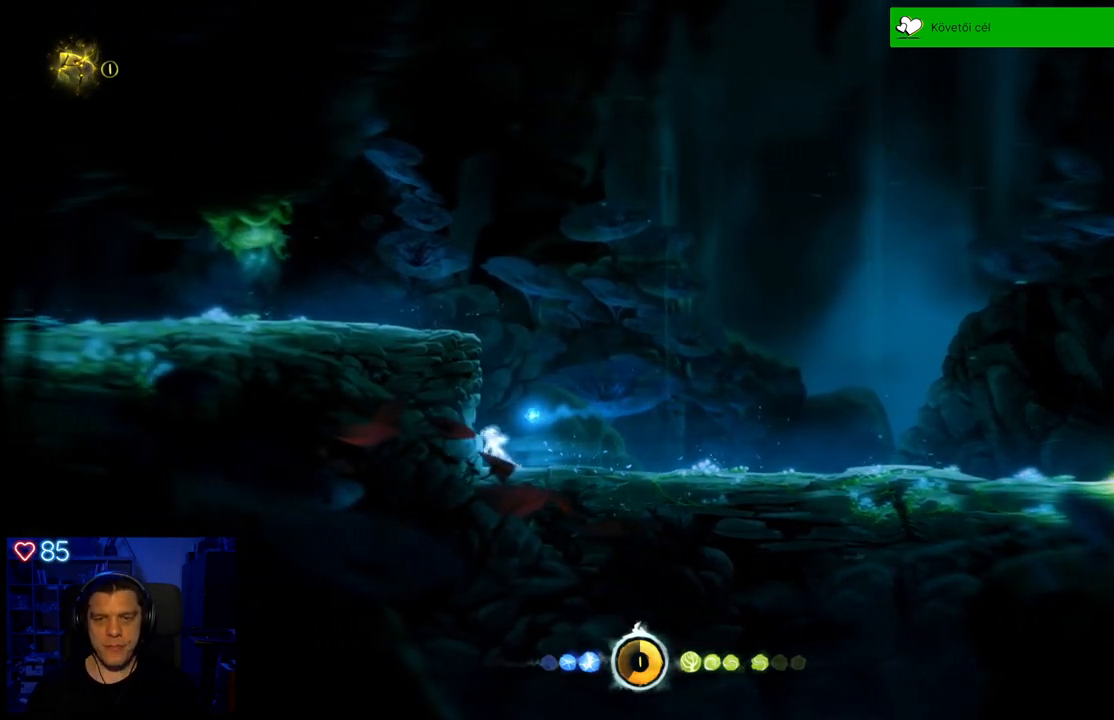
{"buttons": ["A"], "left_stick": "left", "right_stick": "center", "events": [[283, "A", "up"], [383, "A", "down"]]}
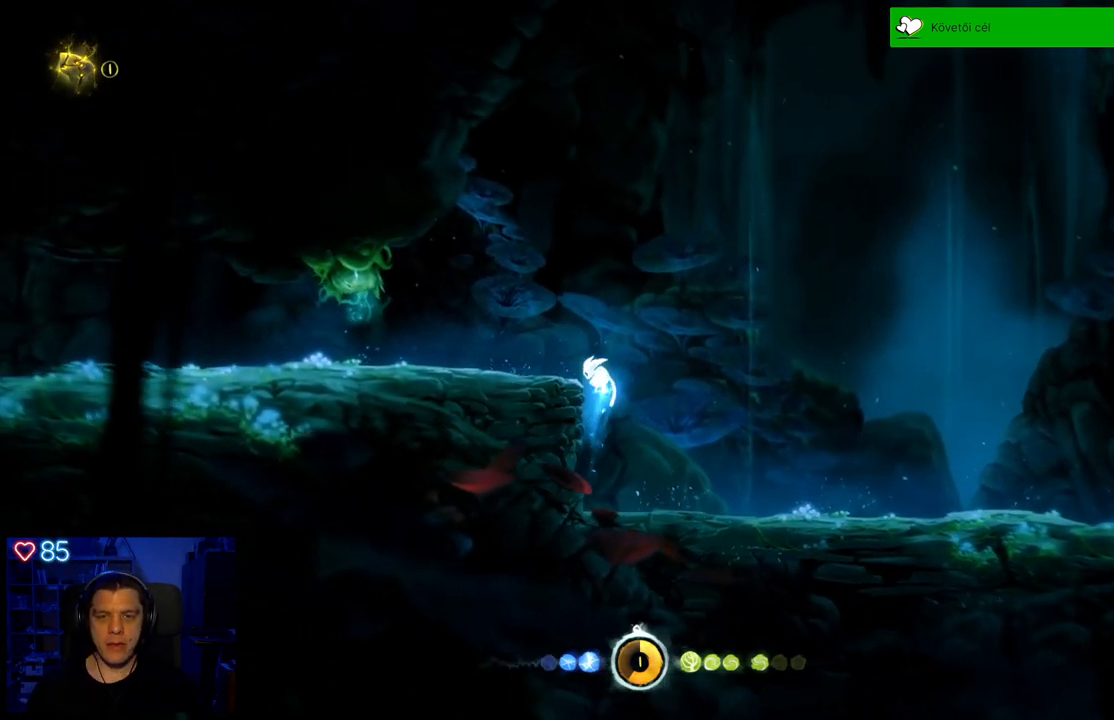
{"buttons": [], "left_stick": "left", "right_stick": "center", "events": [[283, "A", "up"]]}
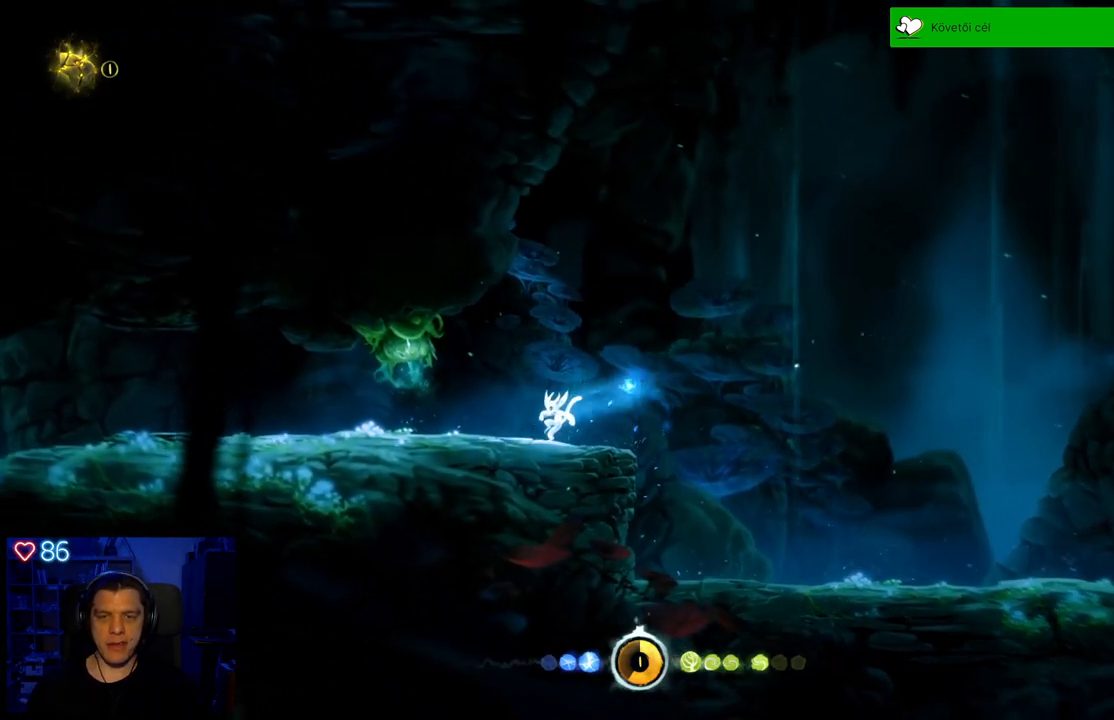
{"buttons": ["A"], "left_stick": "center", "right_stick": "center", "events": [[367, "A", "down"], [417, "left_stick", "center"]]}
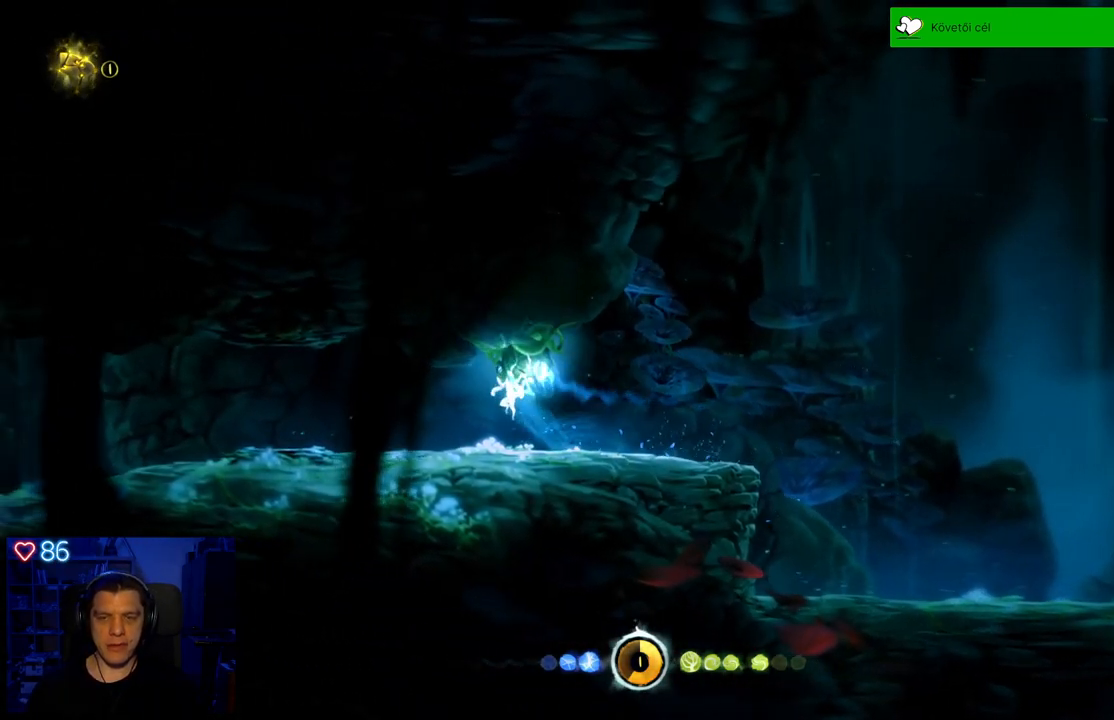
{"buttons": [], "left_stick": "right", "right_stick": "center", "events": [[300, "A", "up"], [300, "left_stick", "right"]]}
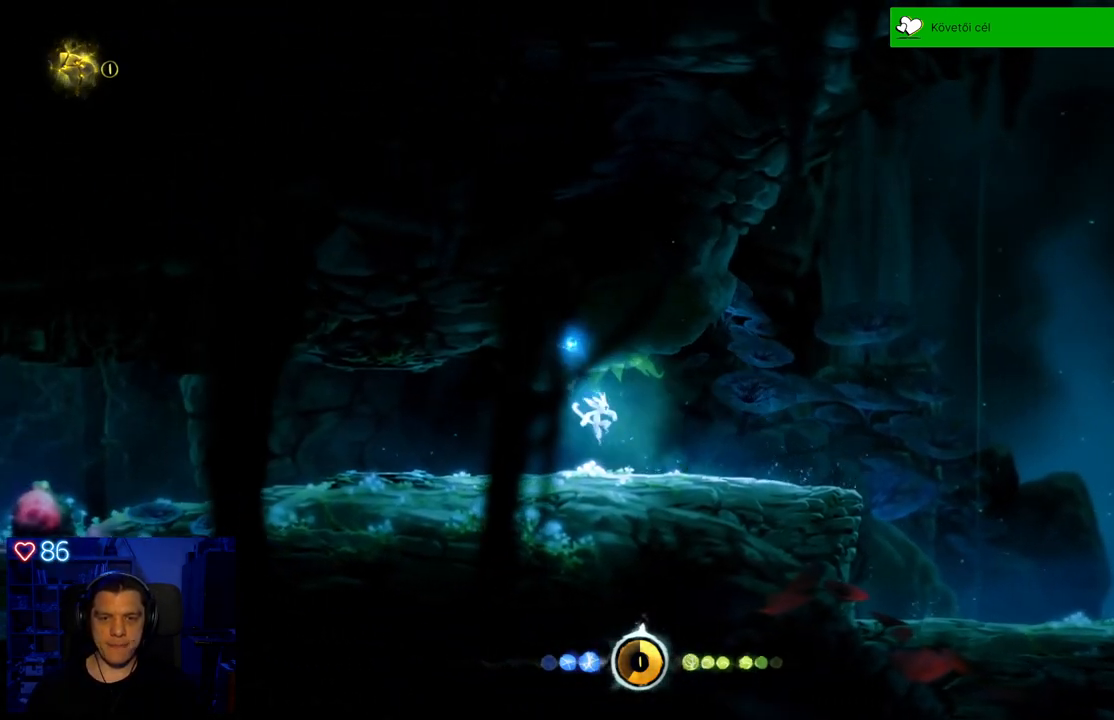
{"buttons": [], "left_stick": "right", "right_stick": "center", "events": [[250, "left_stick", "center"], [350, "left_stick", "right"]]}
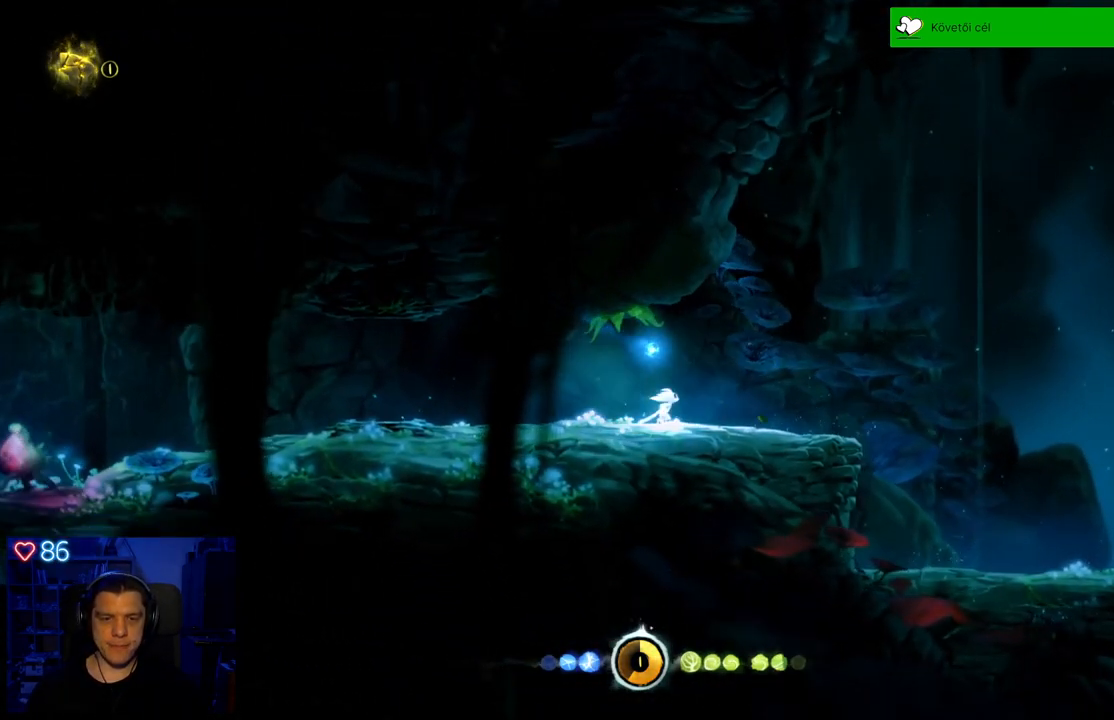
{"buttons": [], "left_stick": "right", "right_stick": "center", "events": []}
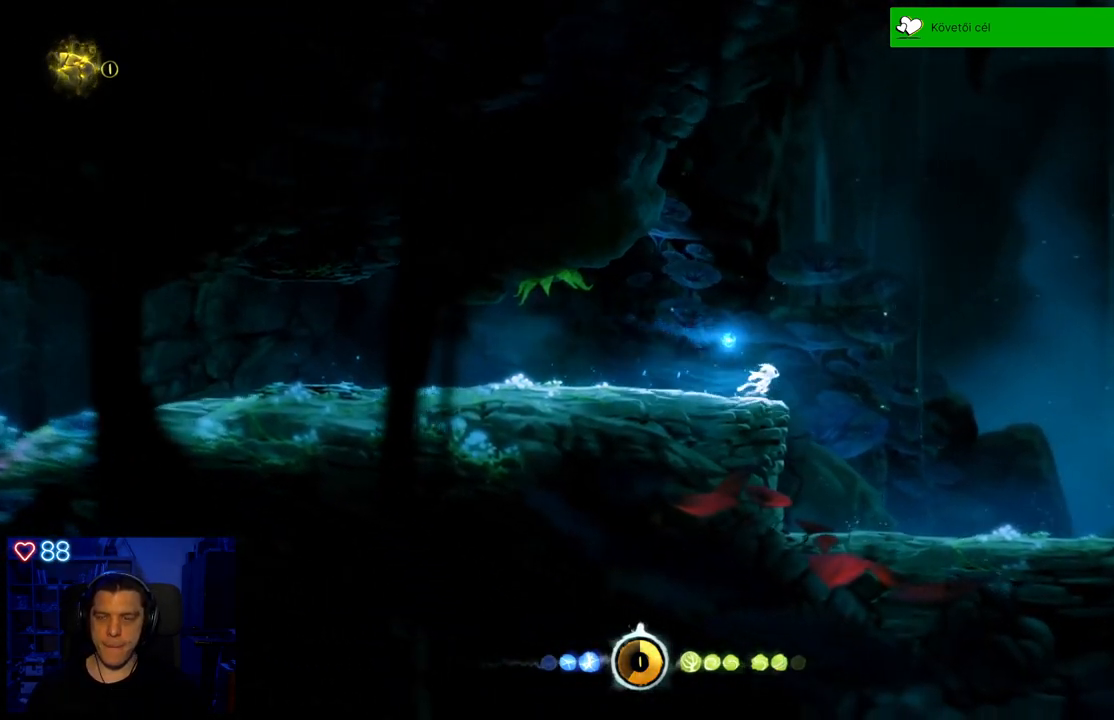
{"buttons": [], "left_stick": "right", "right_stick": "center", "events": []}
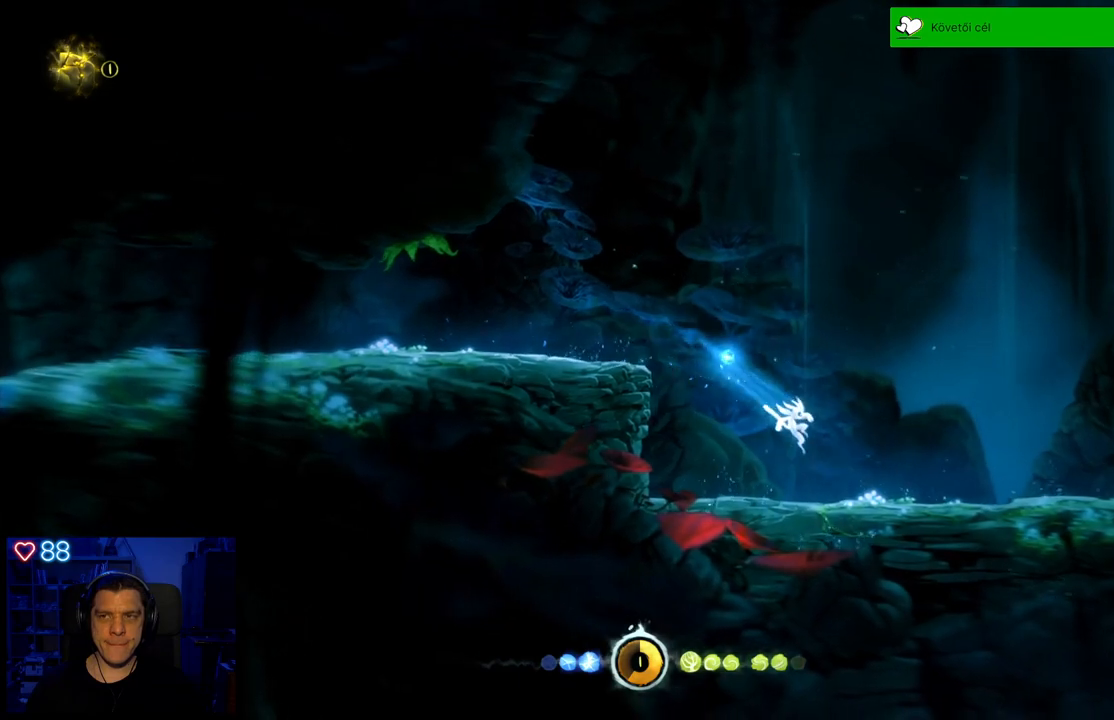
{"buttons": [], "left_stick": "right", "right_stick": "center", "events": []}
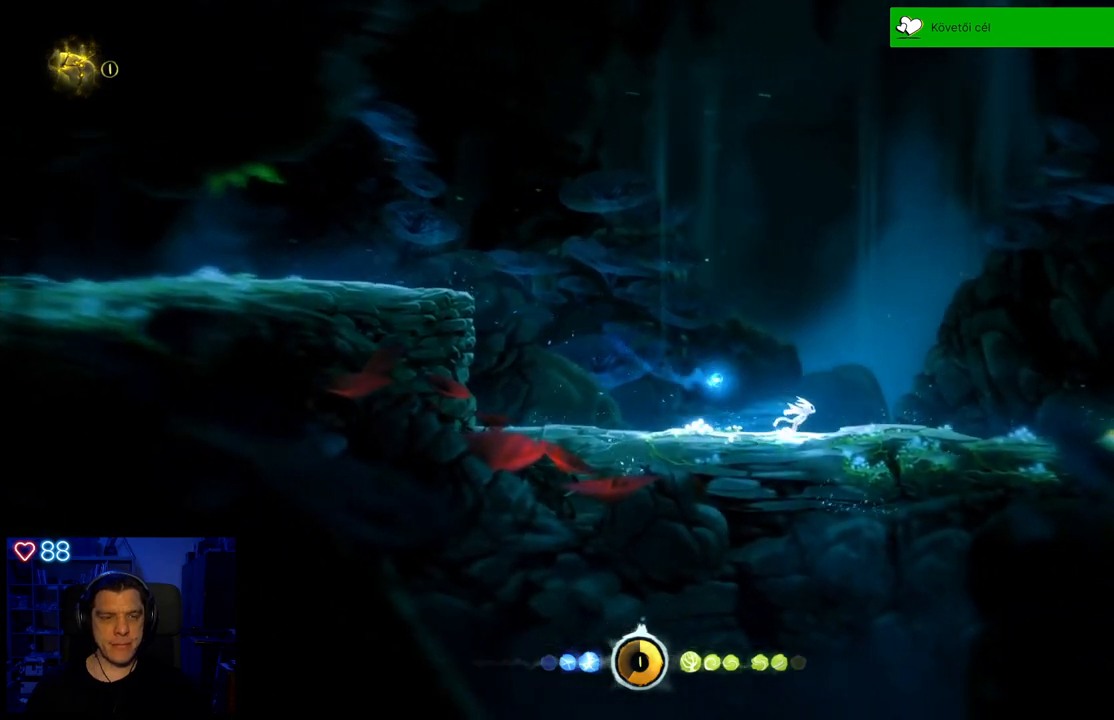
{"buttons": [], "left_stick": "right", "right_stick": "center", "events": []}
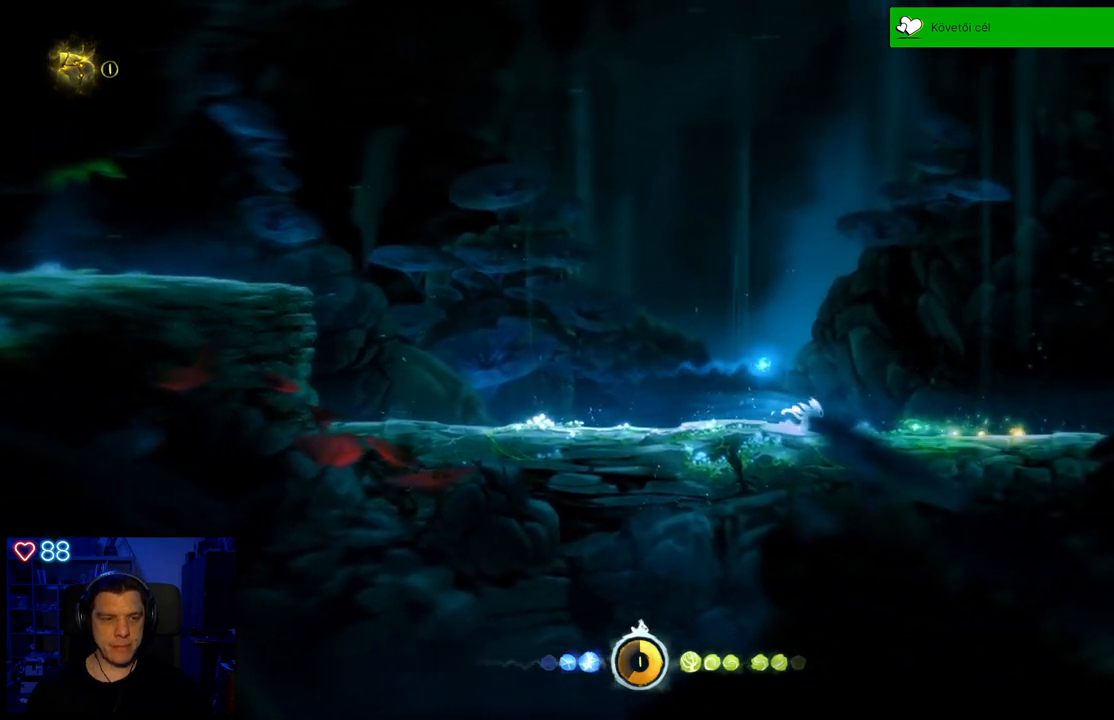
{"buttons": [], "left_stick": "right", "right_stick": "center", "events": []}
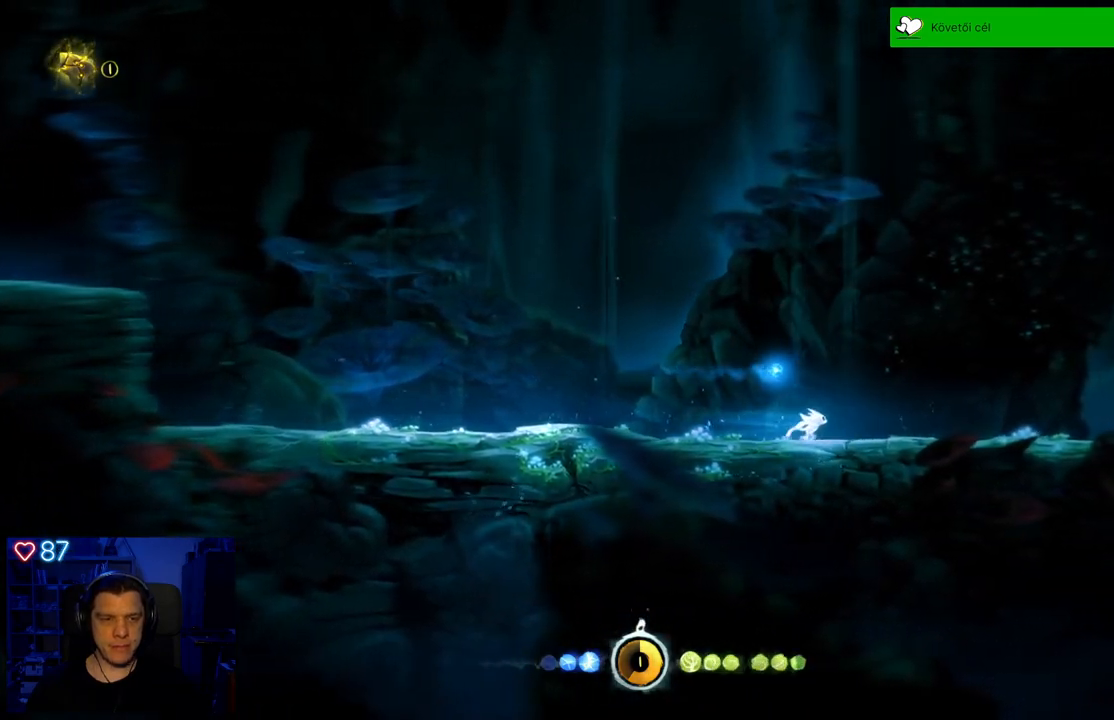
{"buttons": [], "left_stick": "right", "right_stick": "center", "events": []}
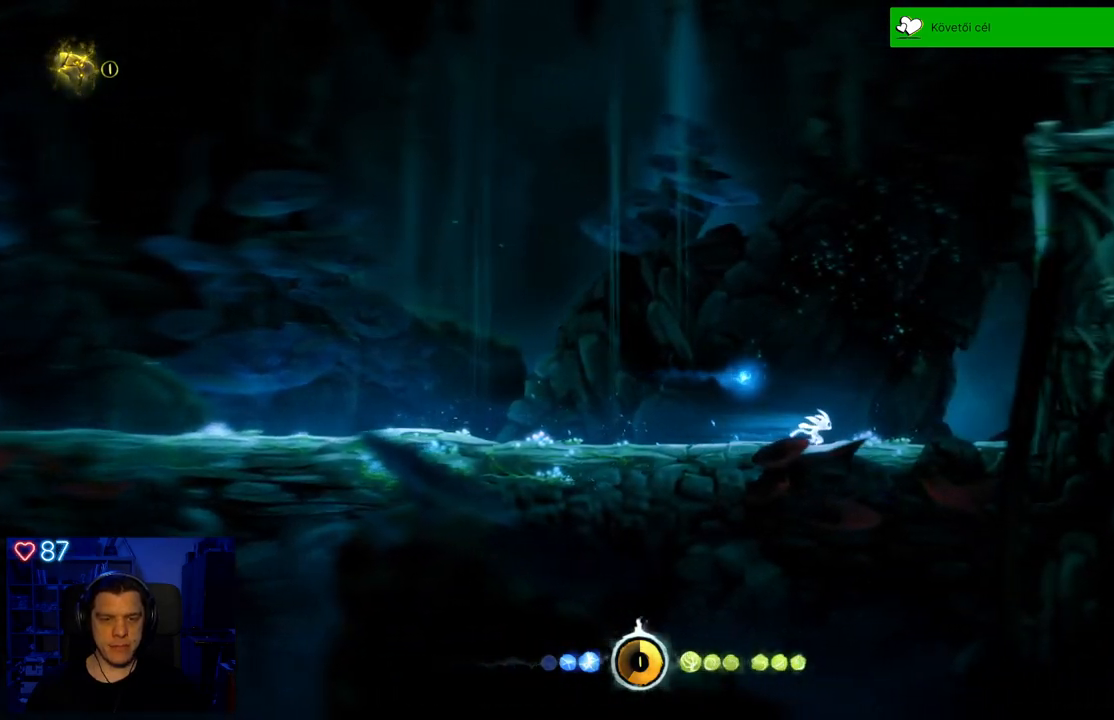
{"buttons": ["A"], "left_stick": "right", "right_stick": "center", "events": [[383, "A", "down"]]}
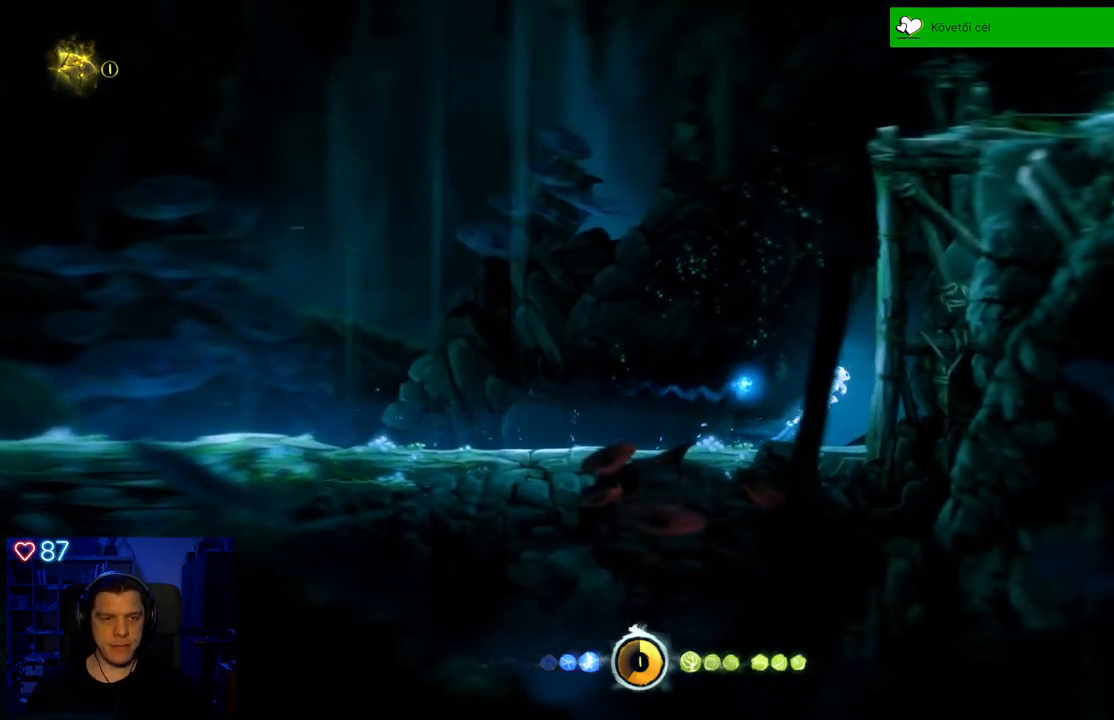
{"buttons": ["A"], "left_stick": "right", "right_stick": "center", "events": [[167, "A", "up"], [267, "A", "down"]]}
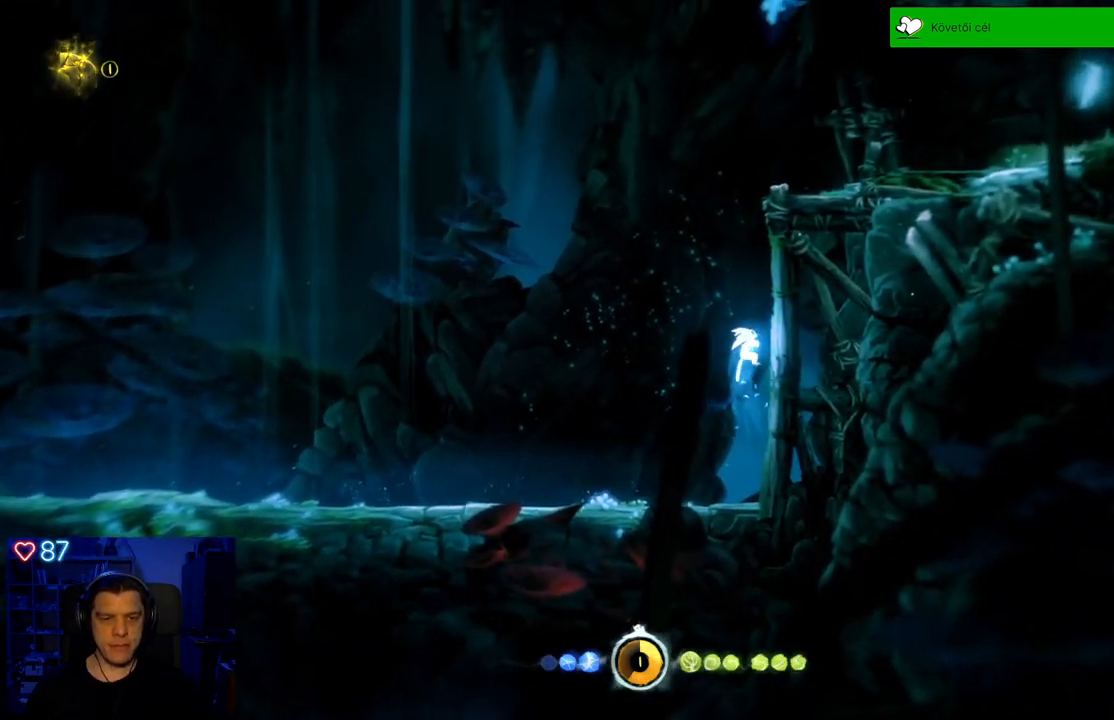
{"buttons": [], "left_stick": "right", "right_stick": "center", "events": [[67, "A", "up"], [150, "A", "down"], [433, "A", "up"]]}
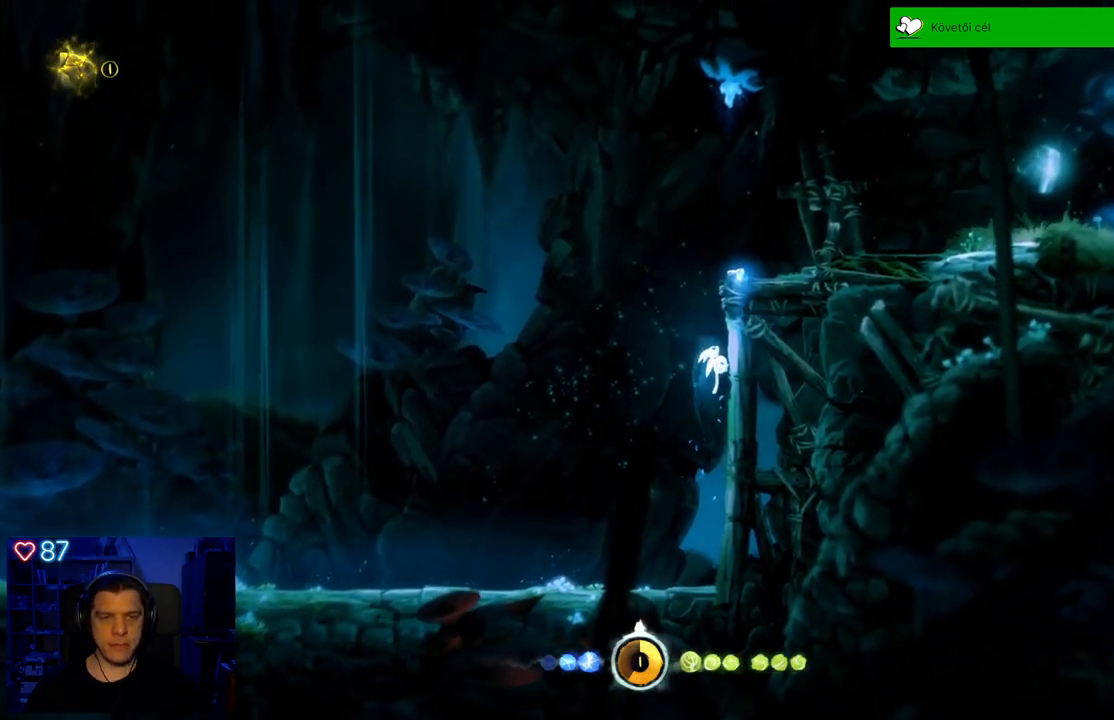
{"buttons": [], "left_stick": "up-right", "right_stick": "center", "events": [[50, "A", "down"], [417, "A", "up"], [483, "left_stick", "up-right"]]}
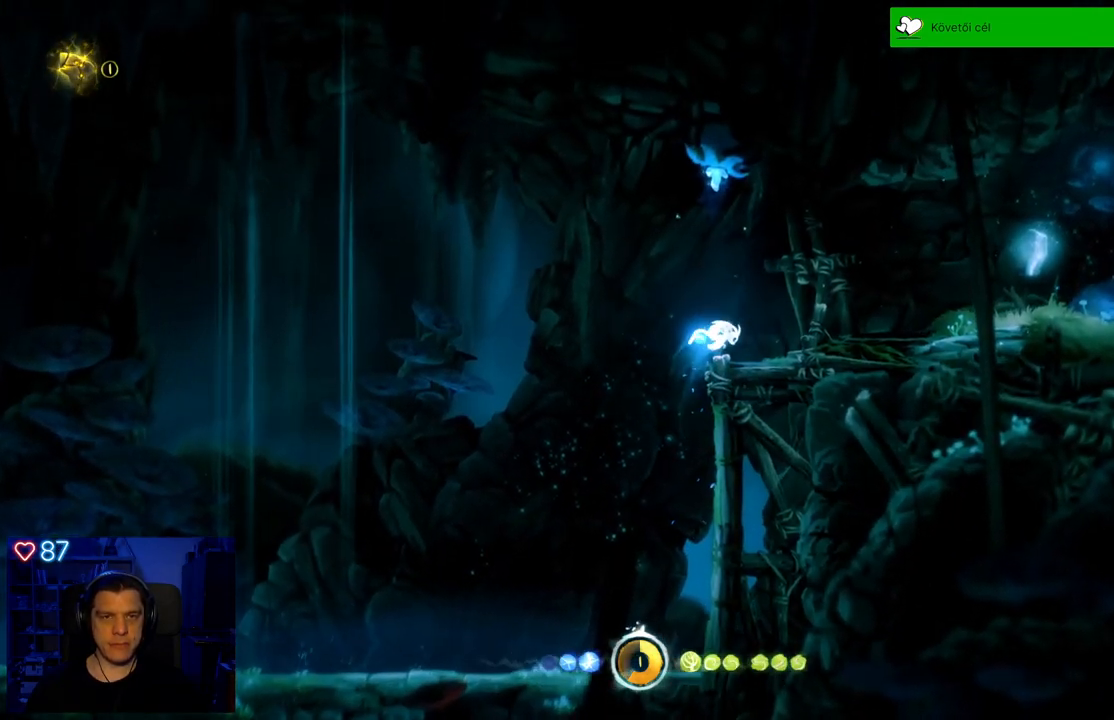
{"buttons": [], "left_stick": "left", "right_stick": "center", "events": [[367, "left_stick", "center"], [483, "left_stick", "left"]]}
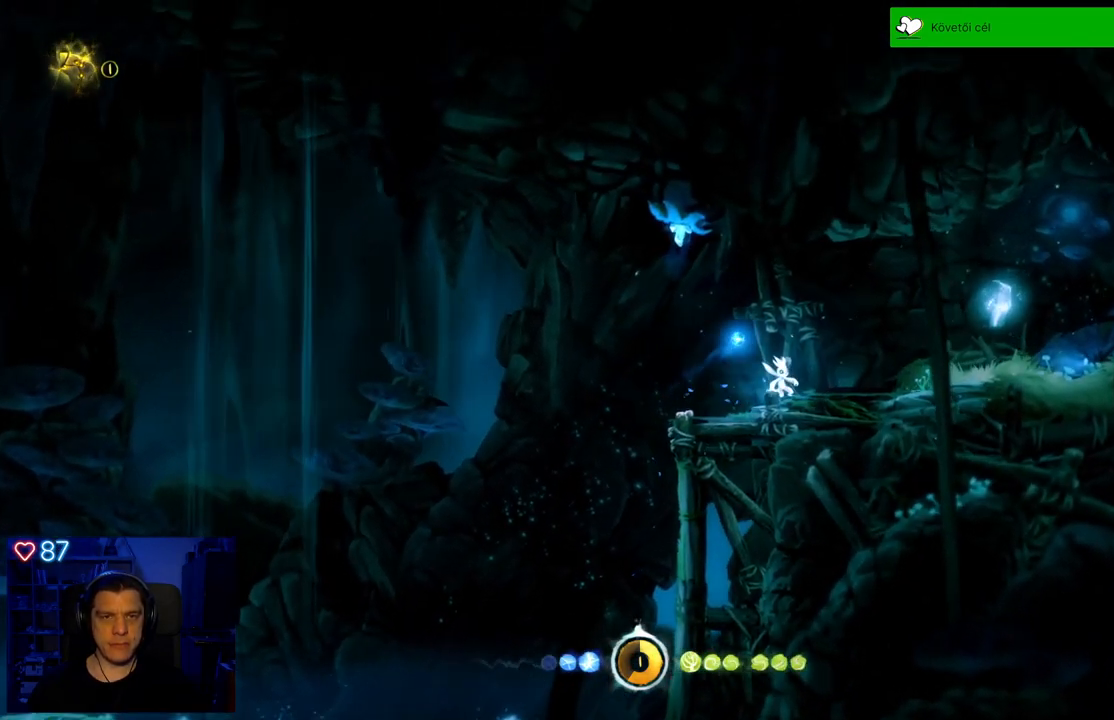
{"buttons": ["B"], "left_stick": "center", "right_stick": "center", "events": [[117, "left_stick", "center"], [450, "B", "down"]]}
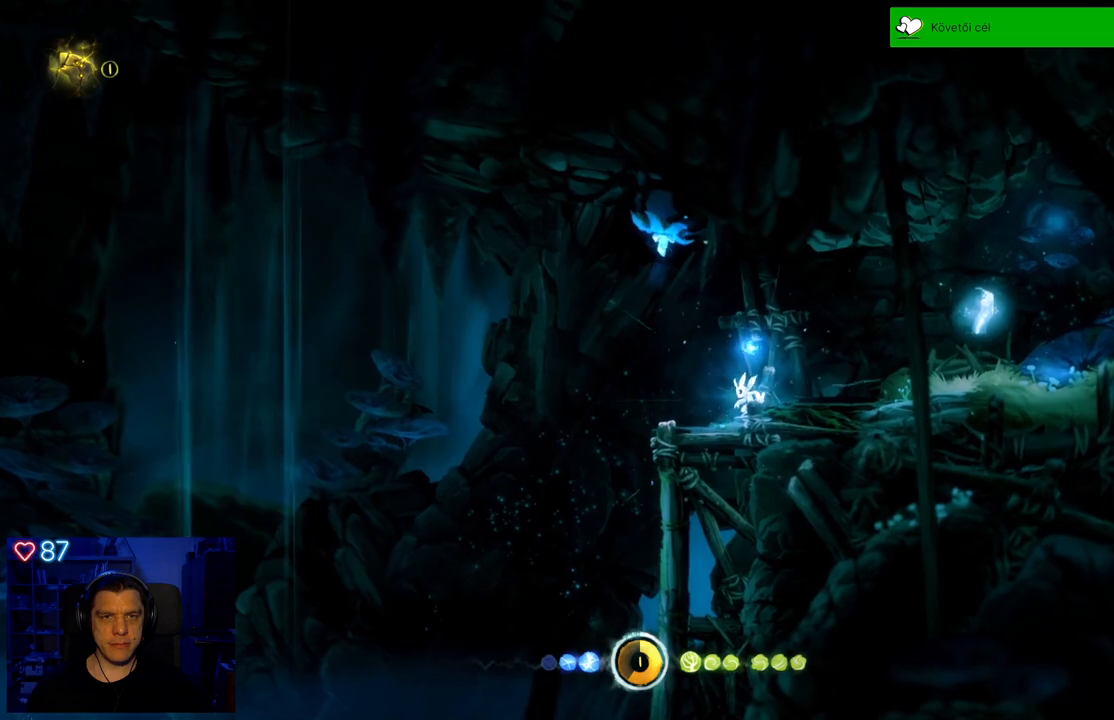
{"buttons": ["B"], "left_stick": "center", "right_stick": "center", "events": []}
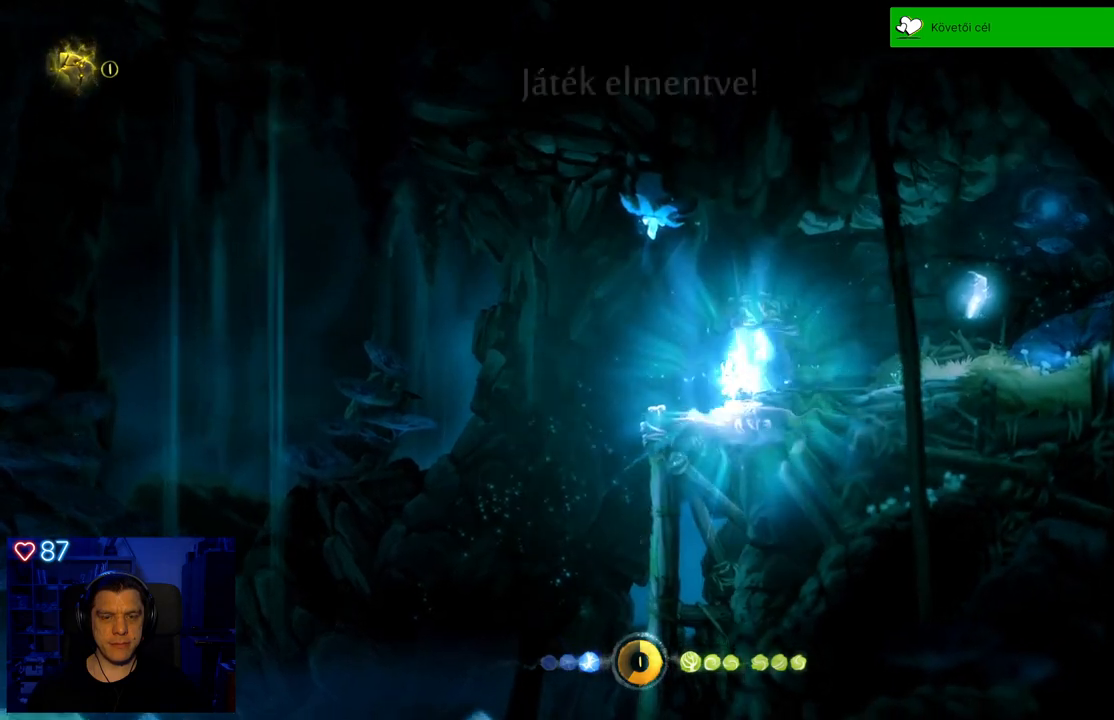
{"buttons": [], "left_stick": "center", "right_stick": "center", "events": [[317, "B", "up"]]}
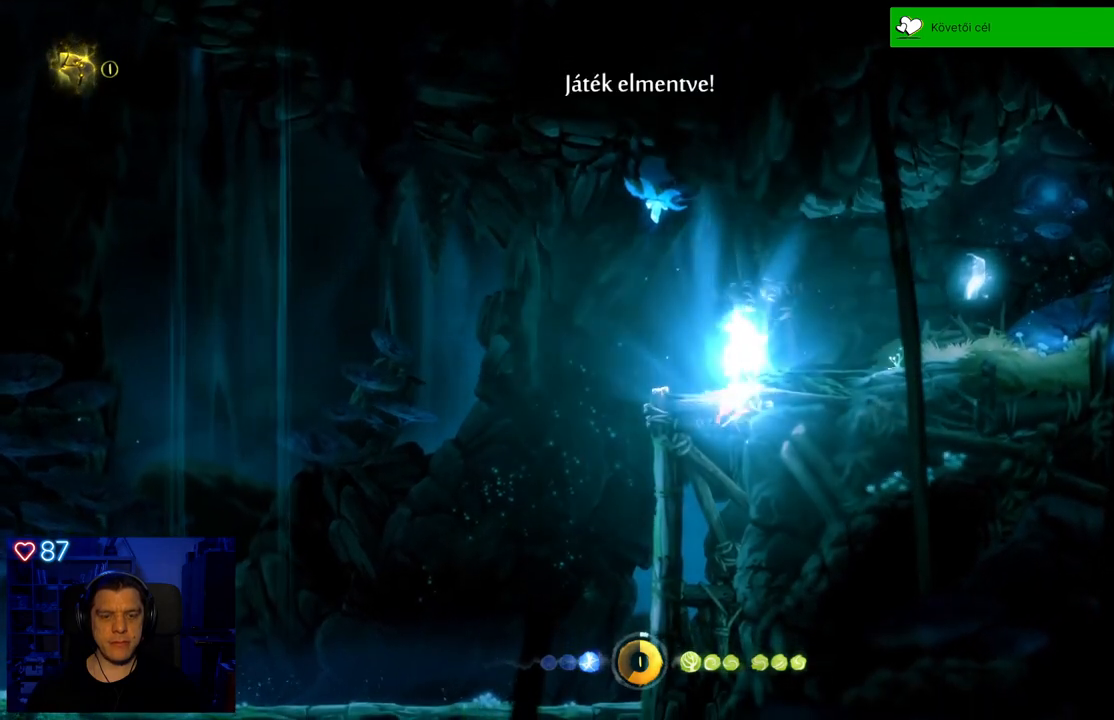
{"buttons": ["X"], "left_stick": "center", "right_stick": "center", "events": [[300, "X", "down"], [400, "X", "up"], [483, "X", "down"]]}
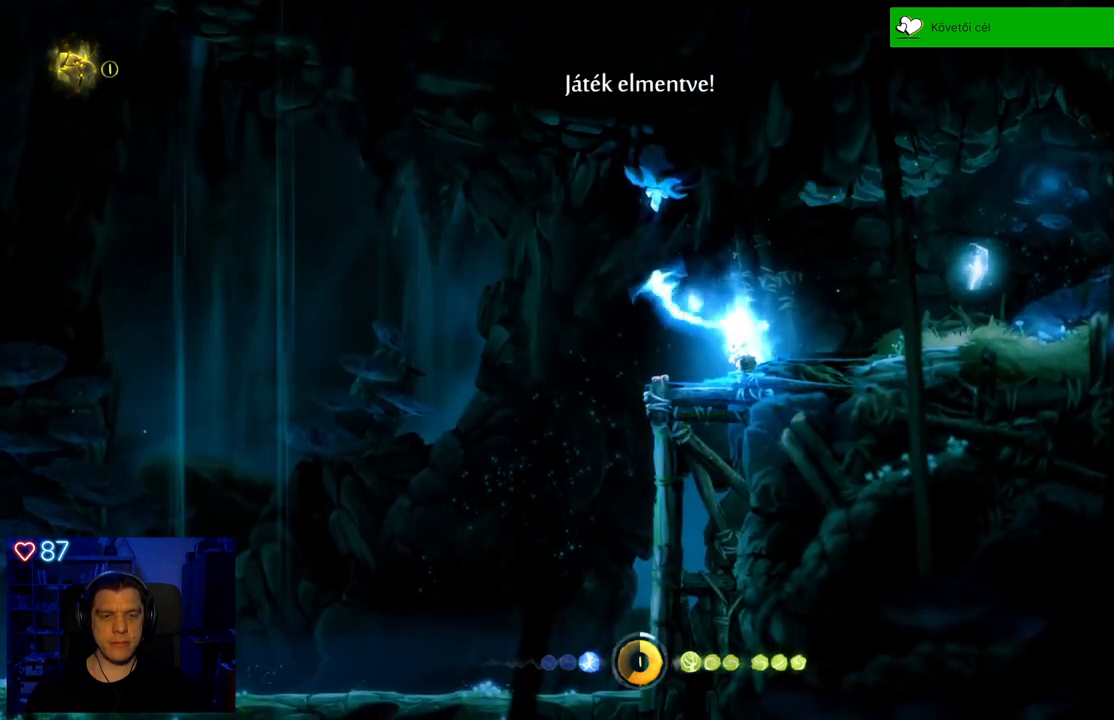
{"buttons": ["X"], "left_stick": "center", "right_stick": "center", "events": [[50, "X", "up"], [150, "X", "down"], [250, "X", "up"], [300, "X", "down"], [417, "X", "up"], [483, "X", "down"]]}
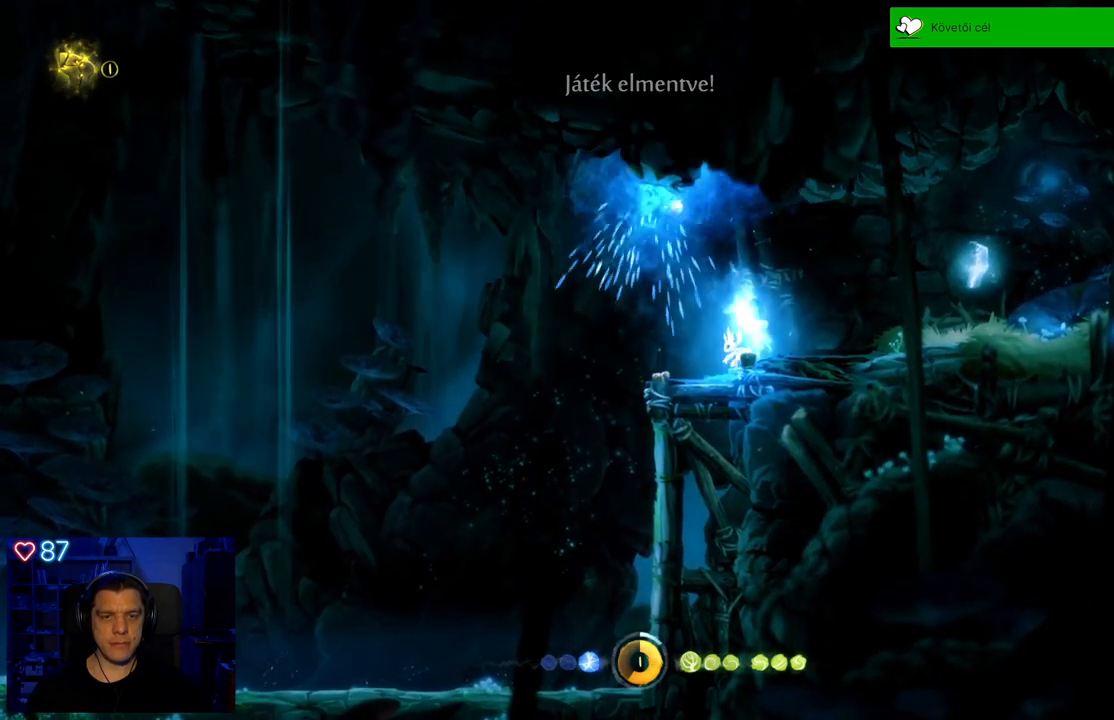
{"buttons": [], "left_stick": "center", "right_stick": "center", "events": [[33, "X", "up"]]}